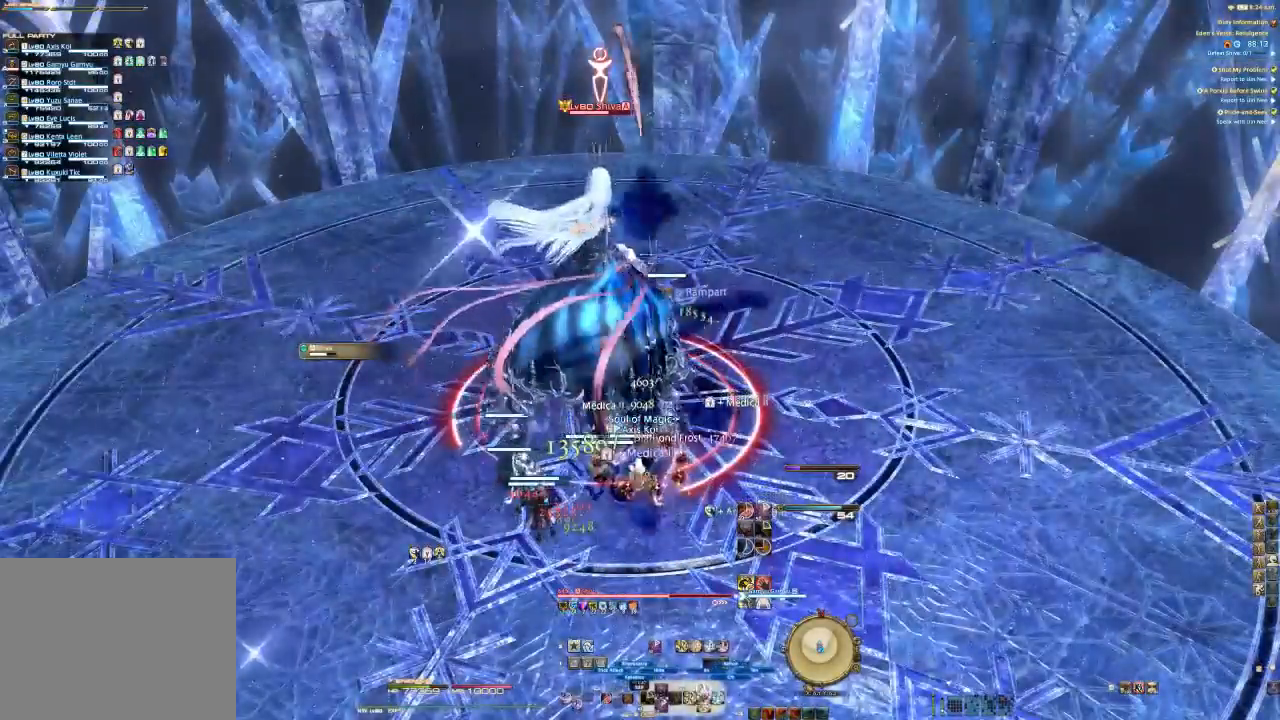
Gameplay with a controller (PlayStation layout); each line is a JSON object with the inputs held at the frame after it. "events" lists button and stick changes between this image and that frame as [ms after this image, input, new state], when the widget could be followed in between. Not read: L1 R1.
{"buttons": [], "left_stick": "center", "right_stick": "center", "events": [[200, "TRIANGLE", "up"], [233, "R2", "up"], [367, "TRIANGLE", "down"], [500, "TRIANGLE", "up"]]}
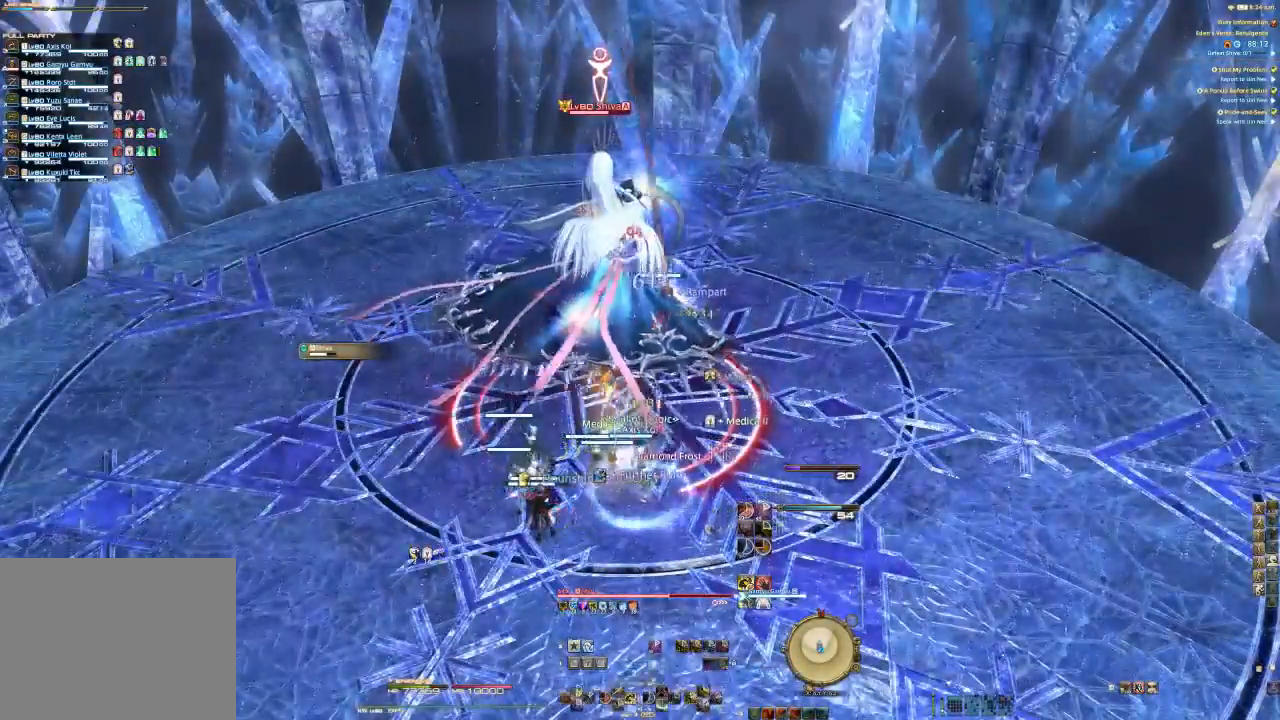
{"buttons": ["R2"], "left_stick": "center", "right_stick": "center", "events": [[100, "R2", "down"]]}
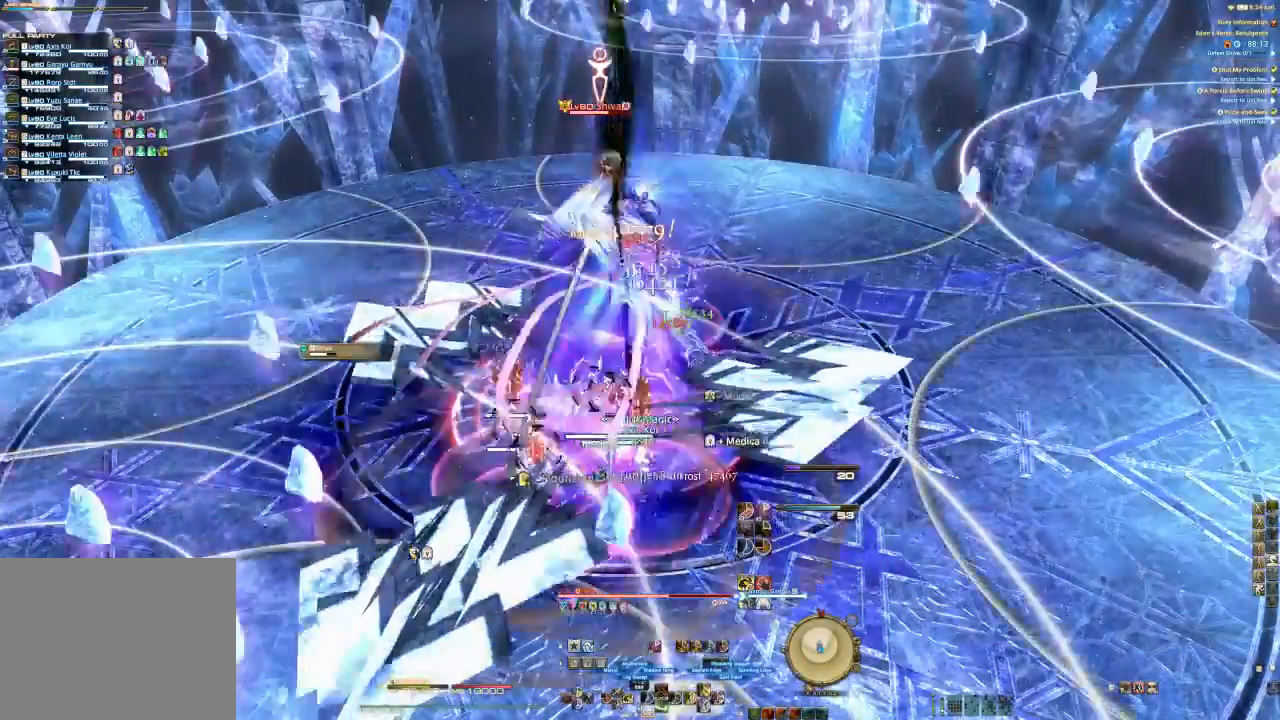
{"buttons": ["R2"], "left_stick": "center", "right_stick": "center", "events": [[200, "SQUARE", "down"], [333, "SQUARE", "up"], [400, "SQUARE", "down"], [467, "SQUARE", "up"]]}
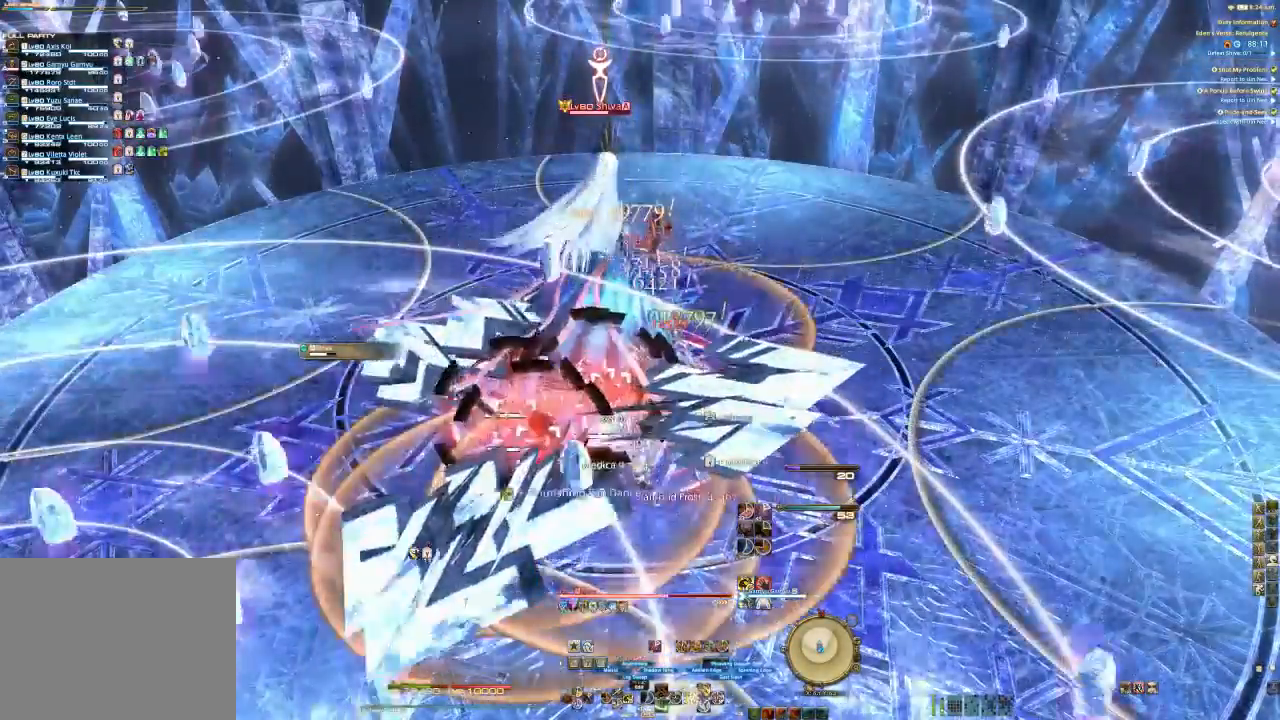
{"buttons": ["SQUARE", "R2"], "left_stick": "right", "right_stick": "center", "events": [[67, "SQUARE", "down"], [100, "left_stick", "right"], [200, "SQUARE", "up"], [233, "SQUARE", "down"], [333, "SQUARE", "up"], [433, "SQUARE", "down"]]}
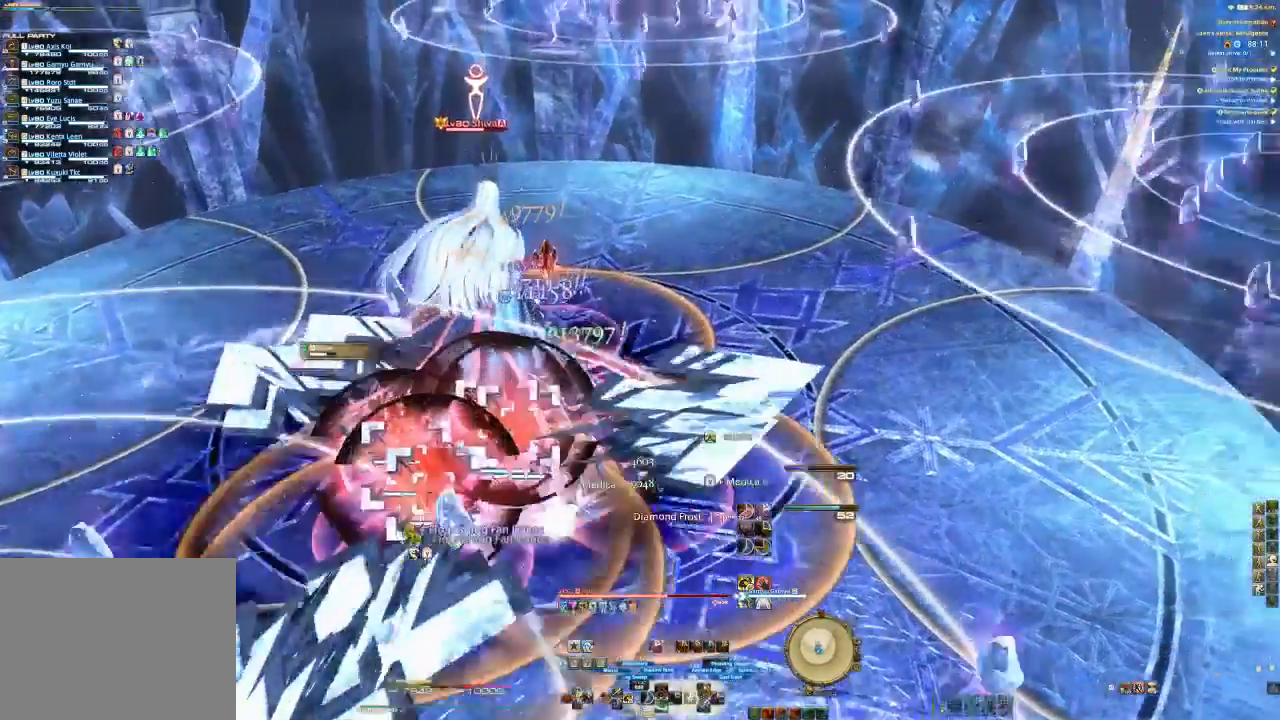
{"buttons": ["R2"], "left_stick": "right", "right_stick": "center", "events": [[67, "SQUARE", "up"], [167, "SQUARE", "down"], [233, "SQUARE", "up"], [300, "SQUARE", "down"], [467, "SQUARE", "up"]]}
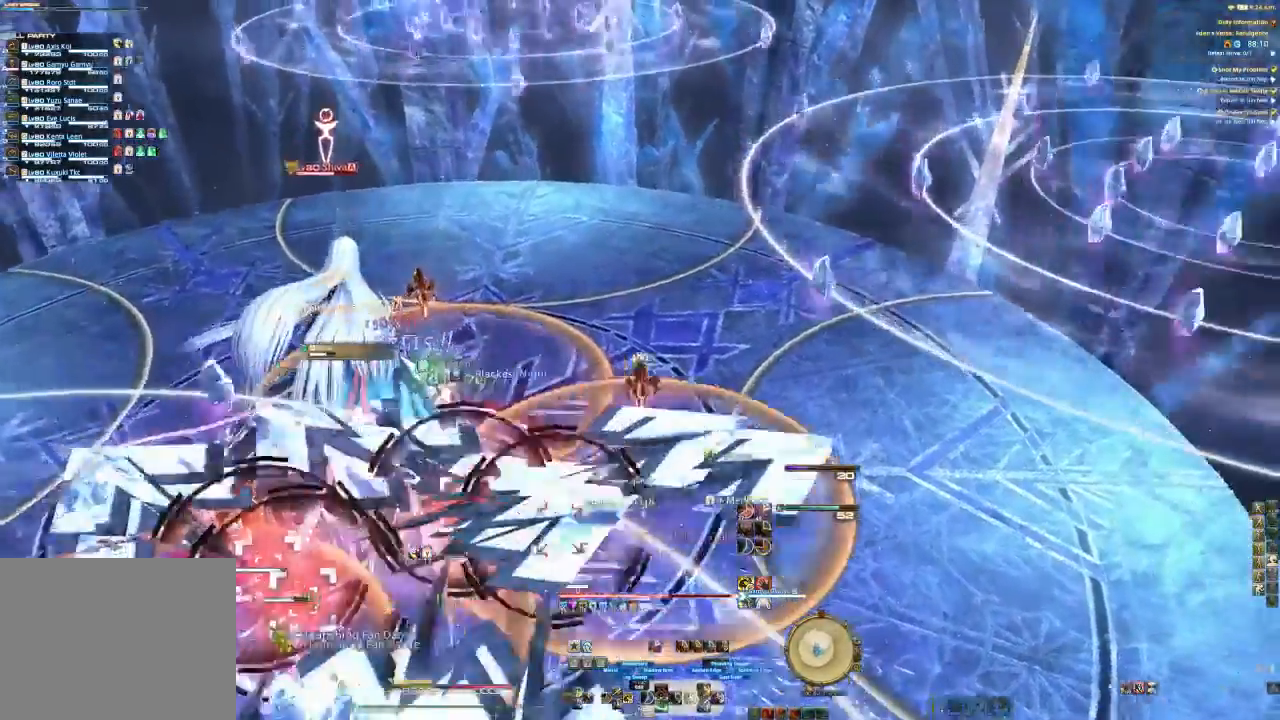
{"buttons": ["R2"], "left_stick": "right", "right_stick": "left", "events": [[33, "SQUARE", "down"], [100, "SQUARE", "up"], [467, "right_stick", "left"]]}